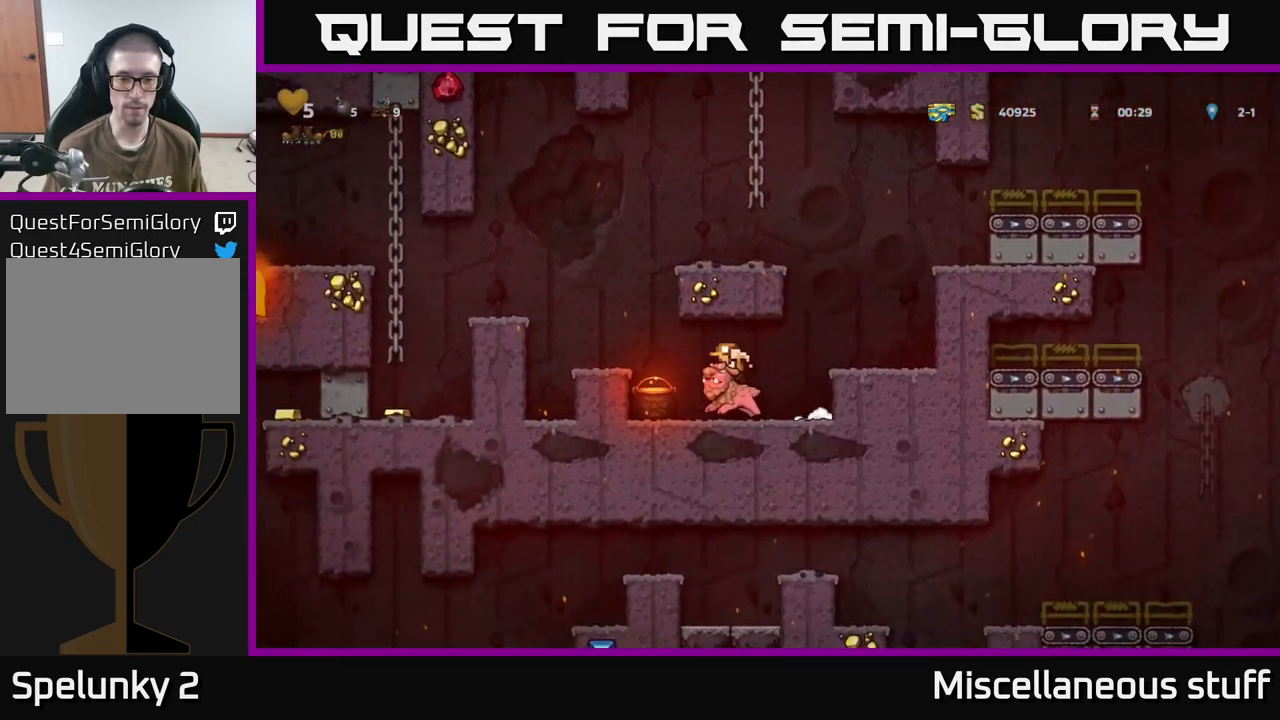
Gameplay with a controller (Xbox layout); each line is a JSON object with the inputs held at the frame after it. "events" lists button and stick changes between this image and that frame as [ms after this image, input, new state], when the widget could be followed in between. Not read: left_stick right_stick.
{"buttons": [], "events": []}
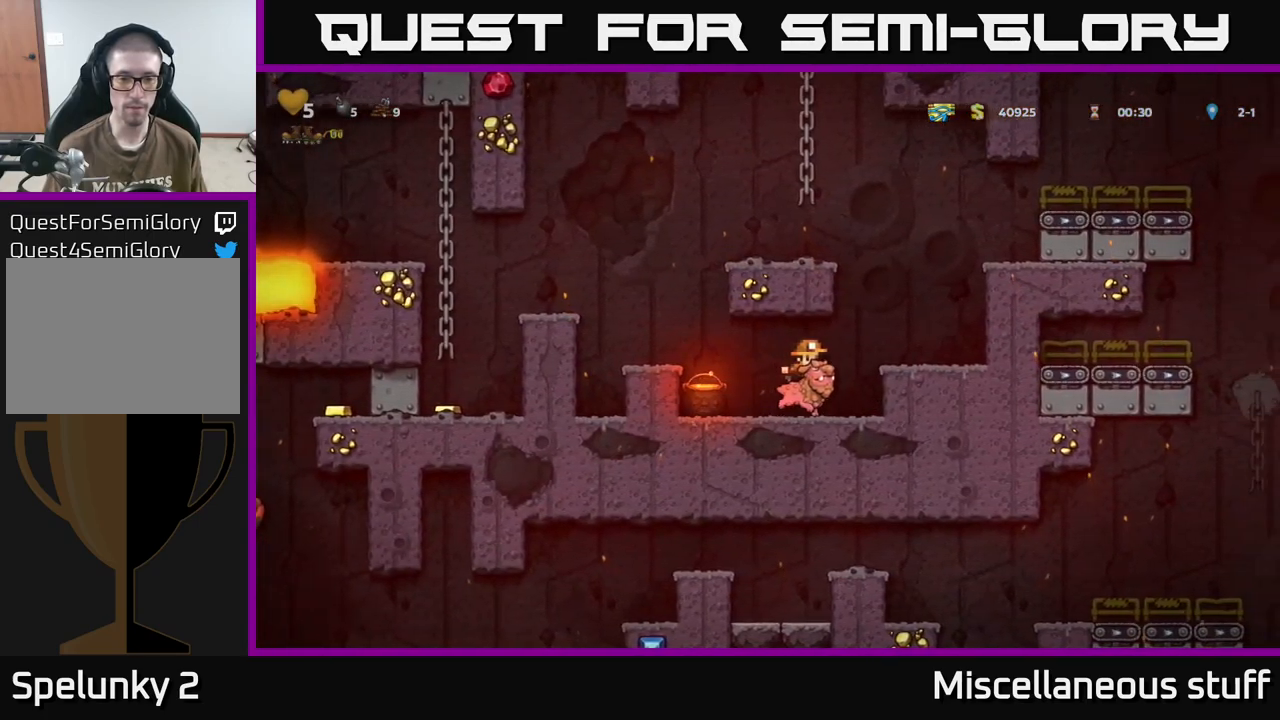
{"buttons": [], "events": []}
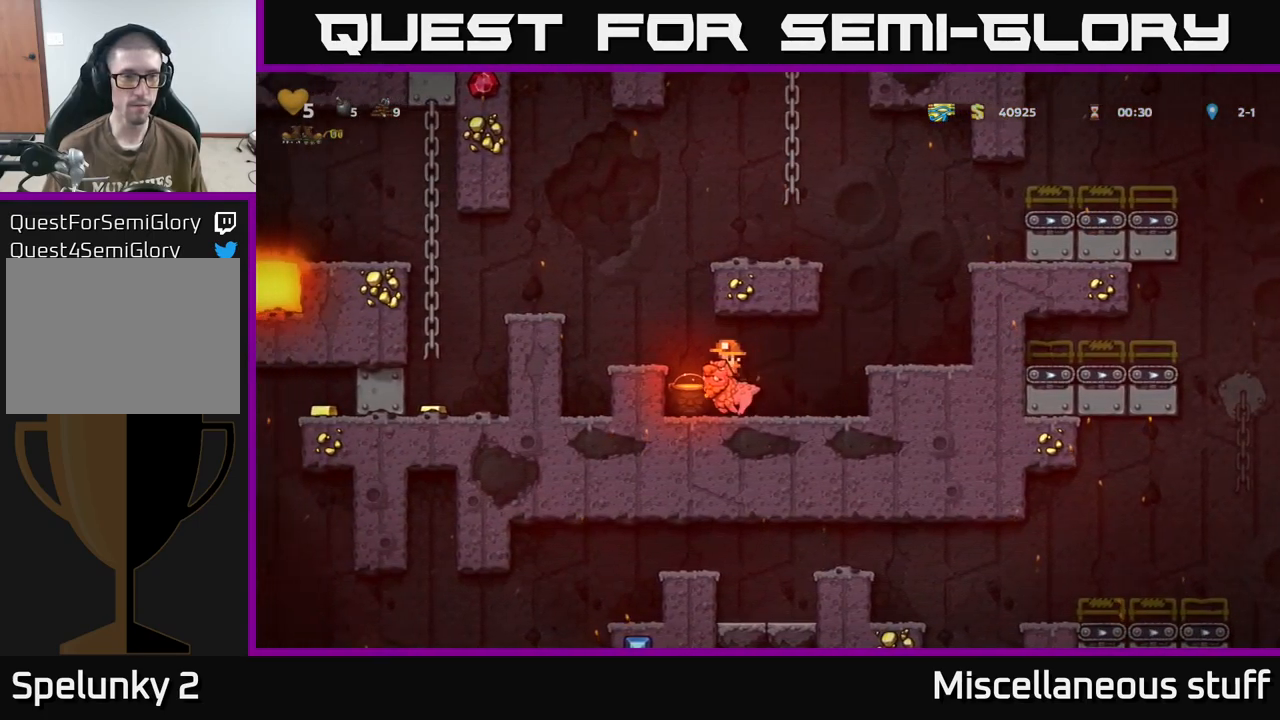
{"buttons": [], "events": []}
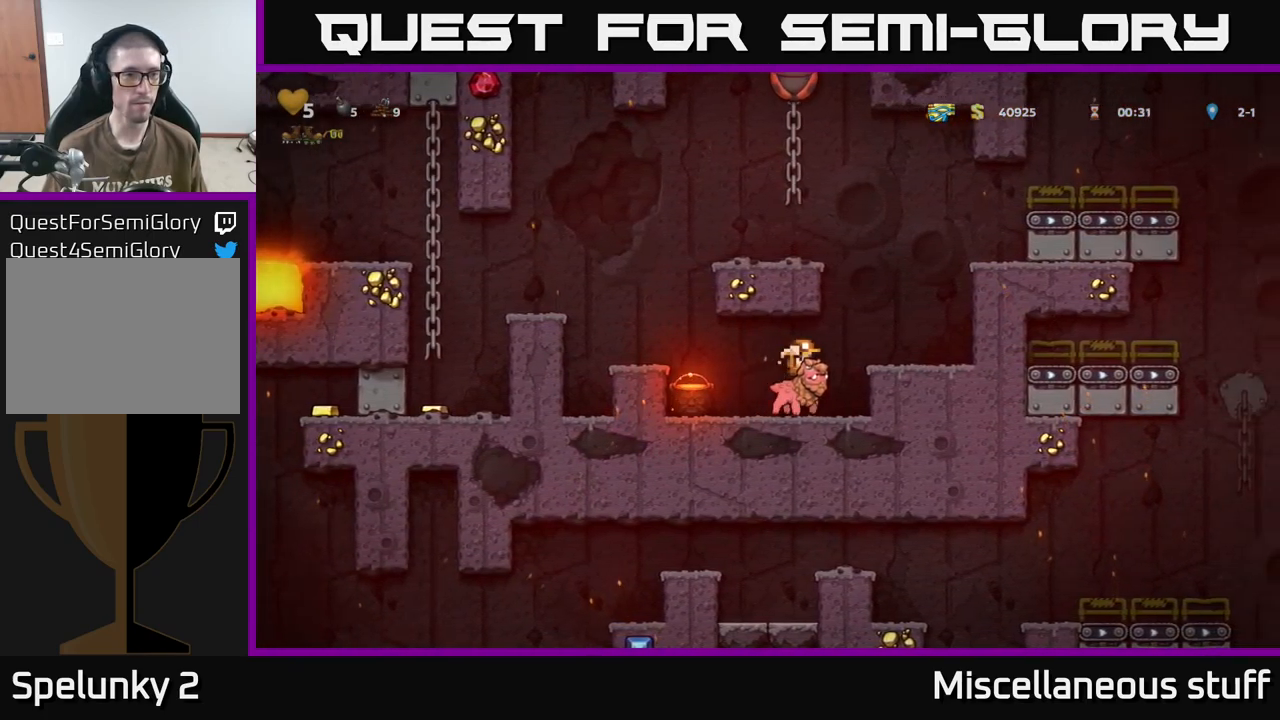
{"buttons": [], "events": []}
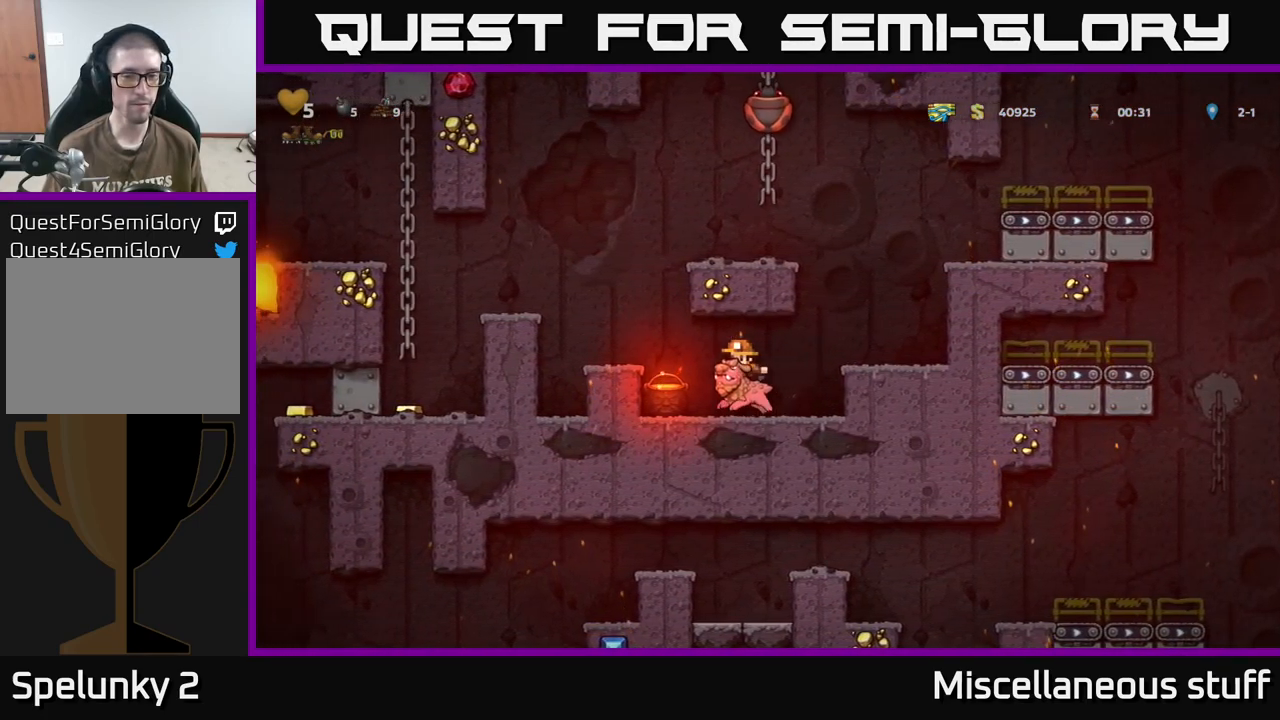
{"buttons": [], "events": []}
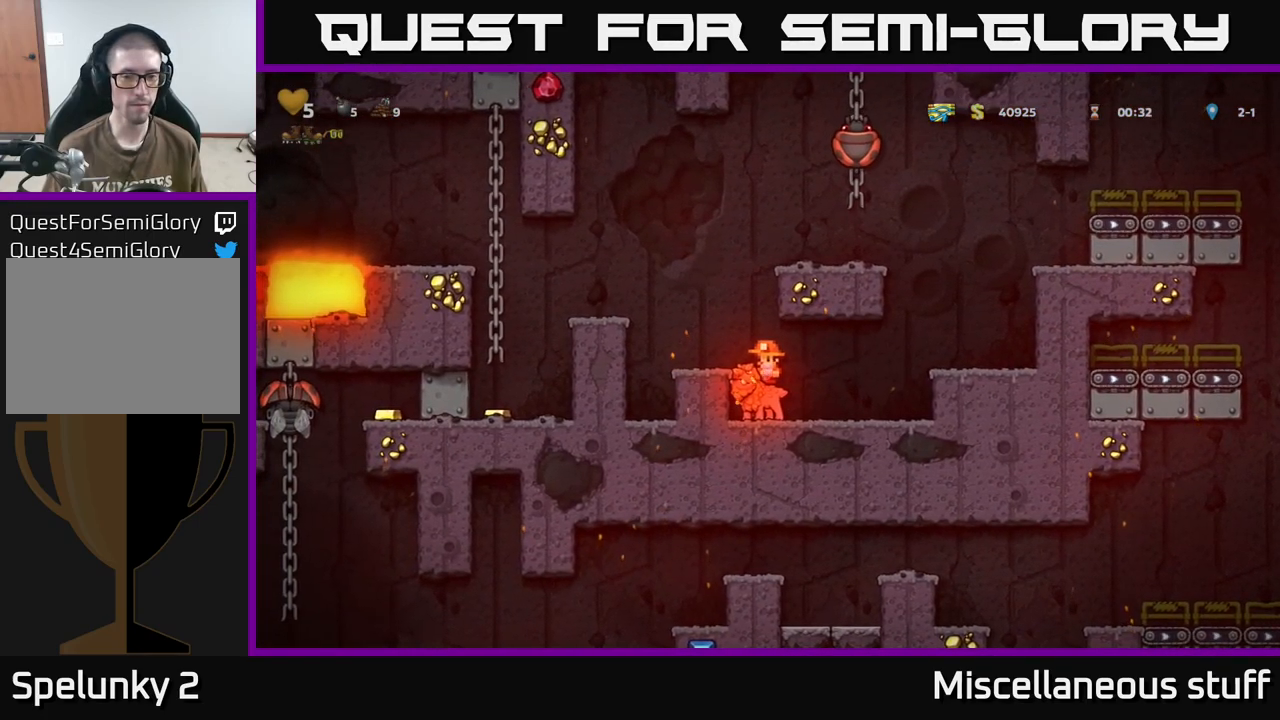
{"buttons": ["DPAD_LEFT"], "events": [[117, "DPAD_LEFT", "down"], [183, "A", "down"], [250, "A", "up"], [317, "A", "down"], [483, "A", "up"]]}
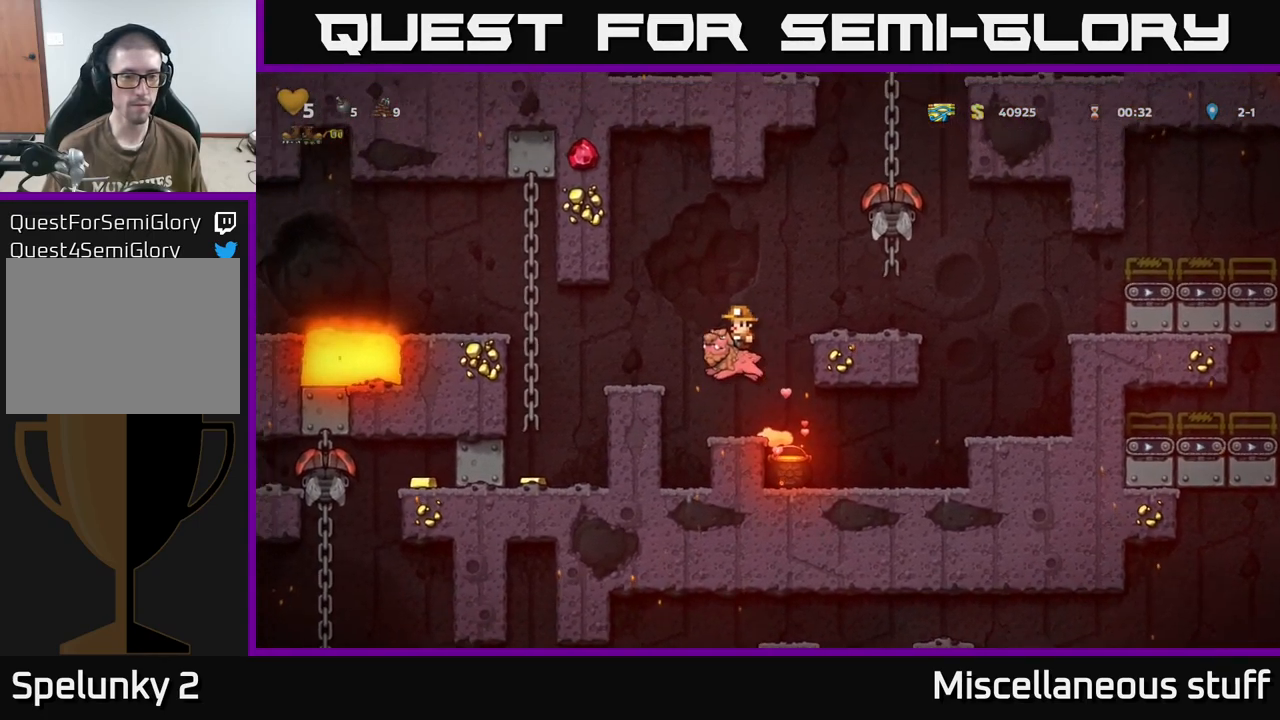
{"buttons": [], "events": [[333, "DPAD_LEFT", "up"]]}
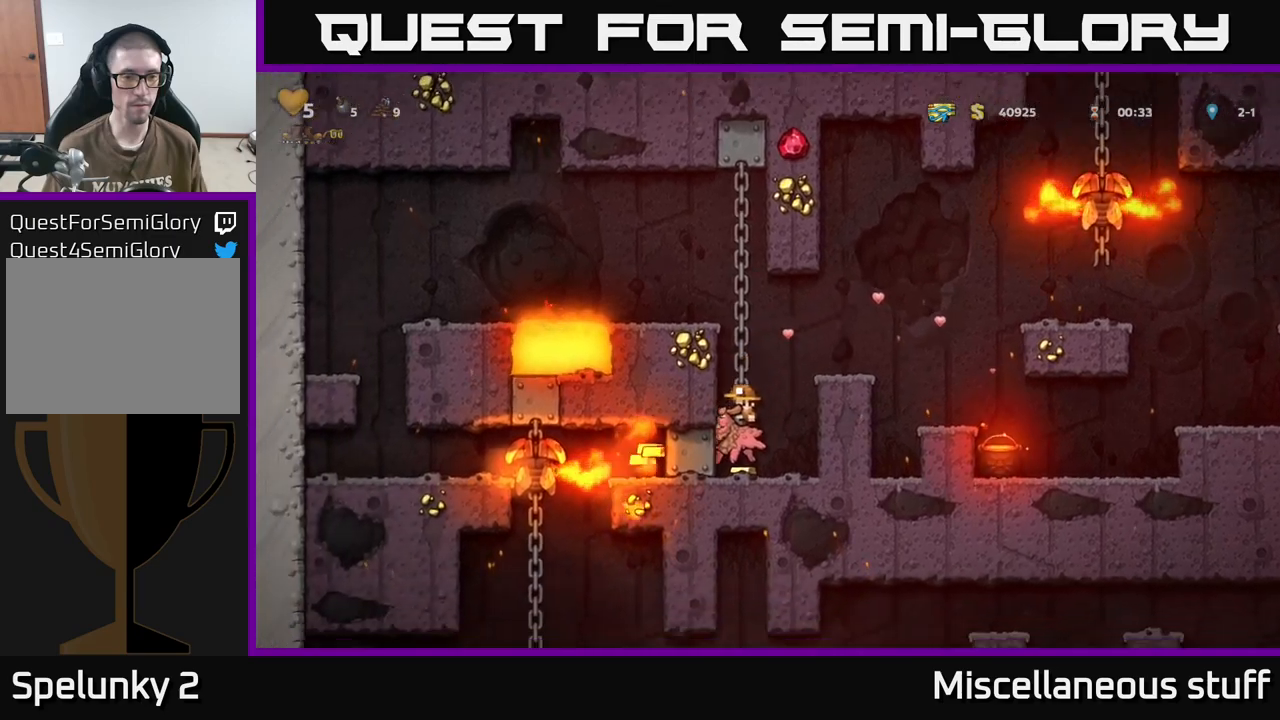
{"buttons": ["DPAD_DOWN"], "events": [[250, "DPAD_DOWN", "down"]]}
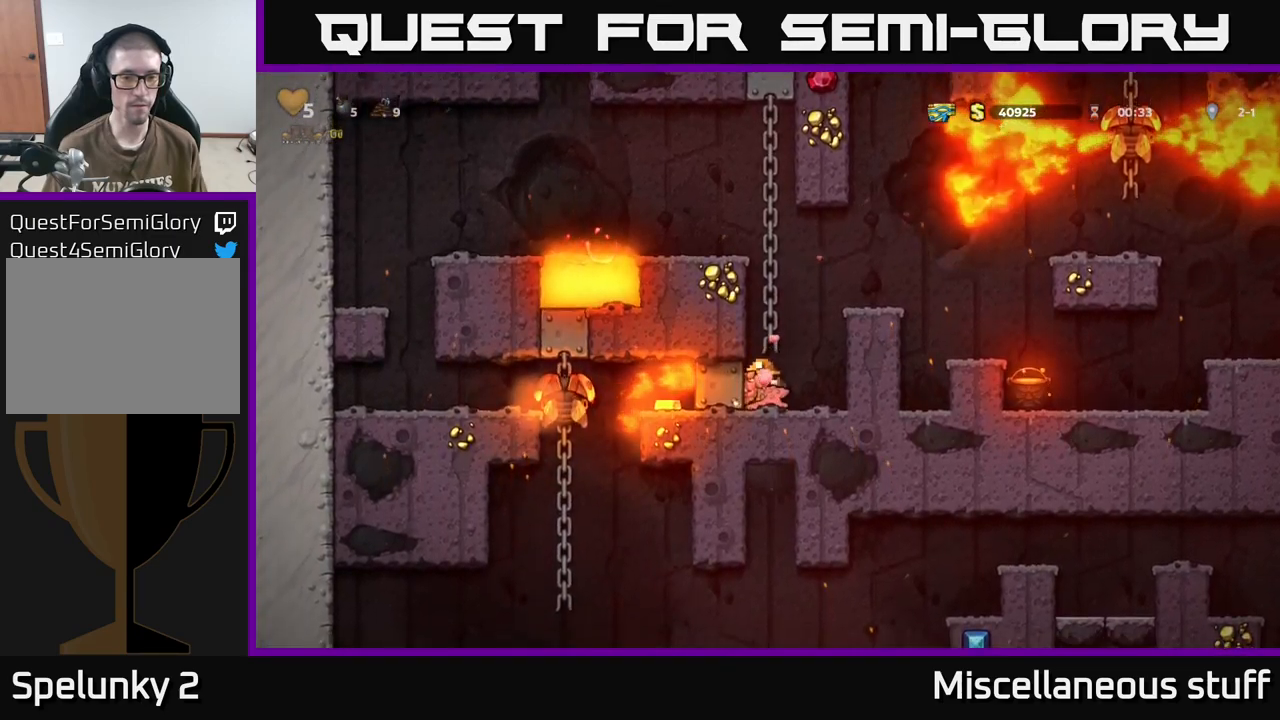
{"buttons": ["DPAD_DOWN"], "events": []}
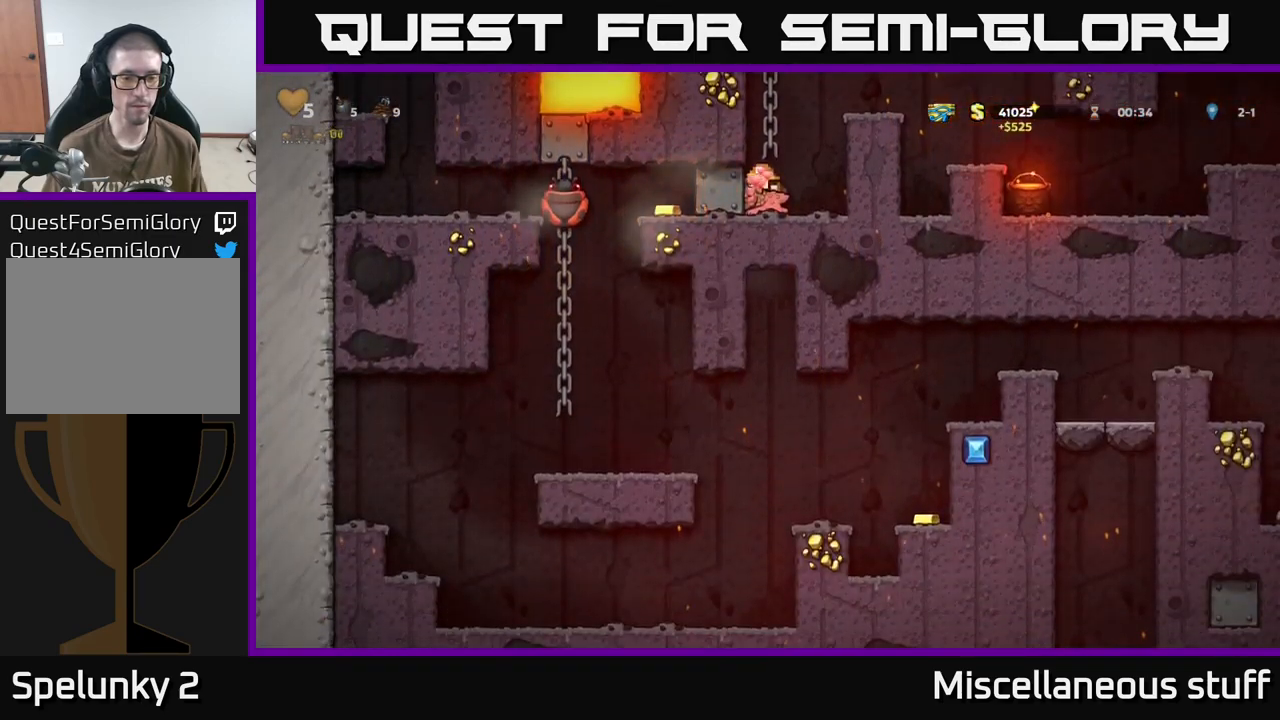
{"buttons": ["DPAD_DOWN"], "events": []}
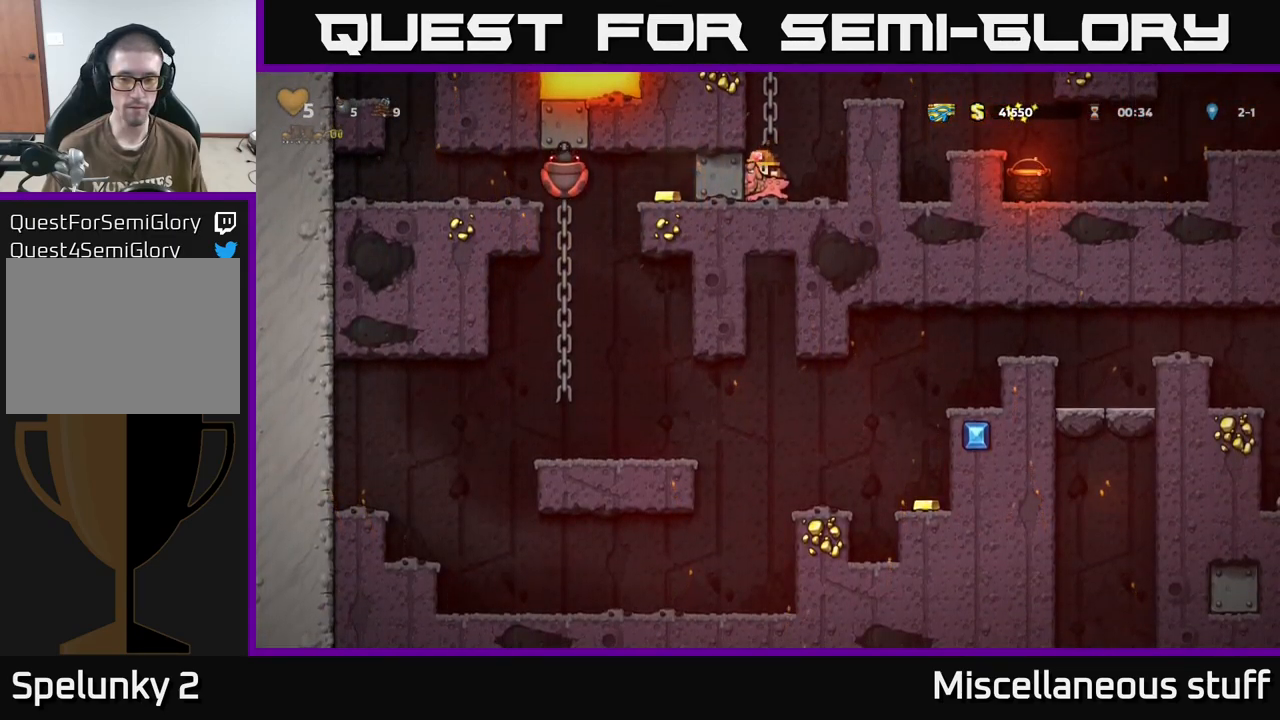
{"buttons": ["A"], "events": [[100, "DPAD_DOWN", "up"], [150, "DPAD_RIGHT", "down"], [317, "DPAD_RIGHT", "up"], [350, "A", "down"]]}
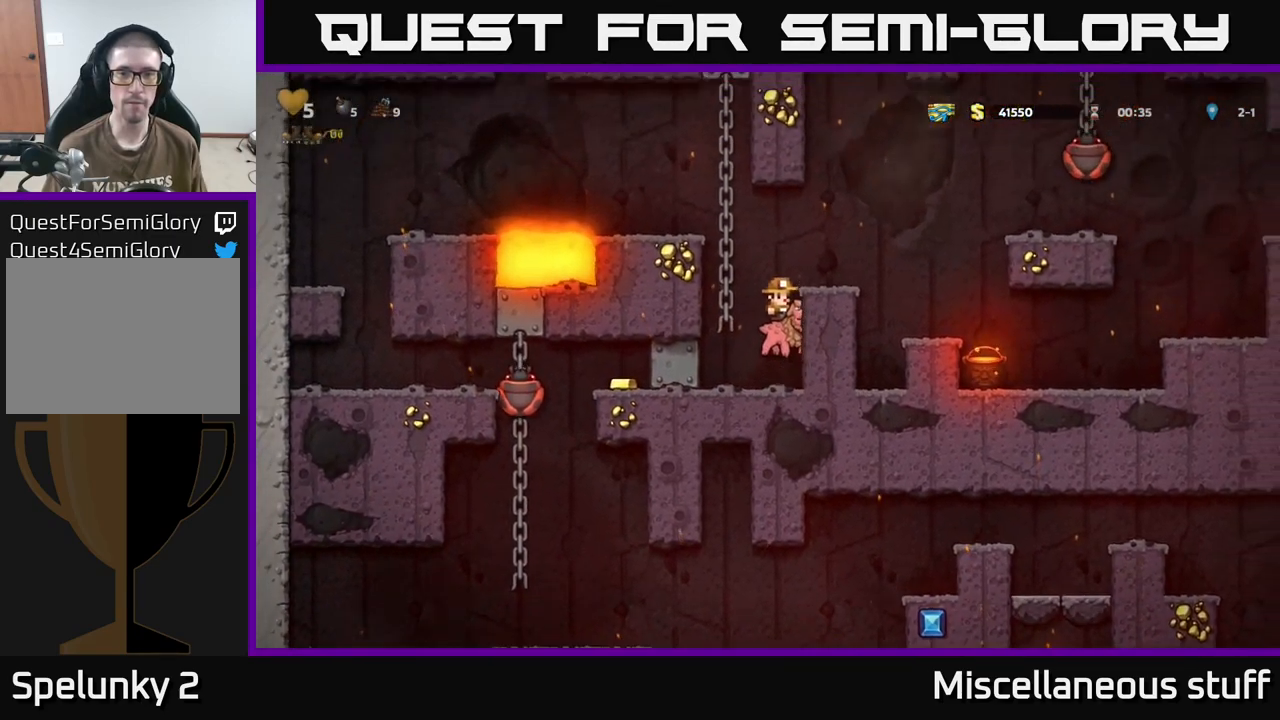
{"buttons": [], "events": [[17, "A", "up"], [50, "A", "down"], [184, "DPAD_LEFT", "down"], [200, "A", "up"], [317, "DPAD_LEFT", "up"]]}
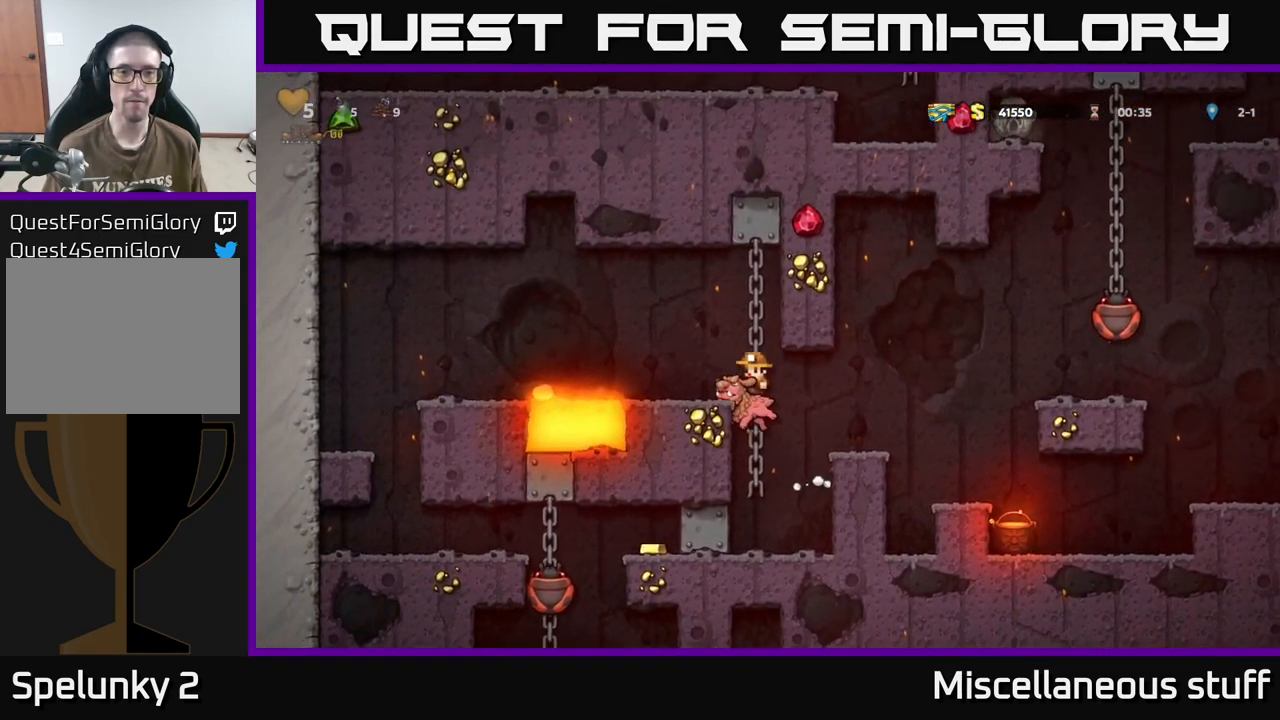
{"buttons": ["A", "DPAD_RIGHT"], "events": [[284, "A", "down"], [367, "A", "up"], [417, "A", "down"], [450, "DPAD_RIGHT", "down"]]}
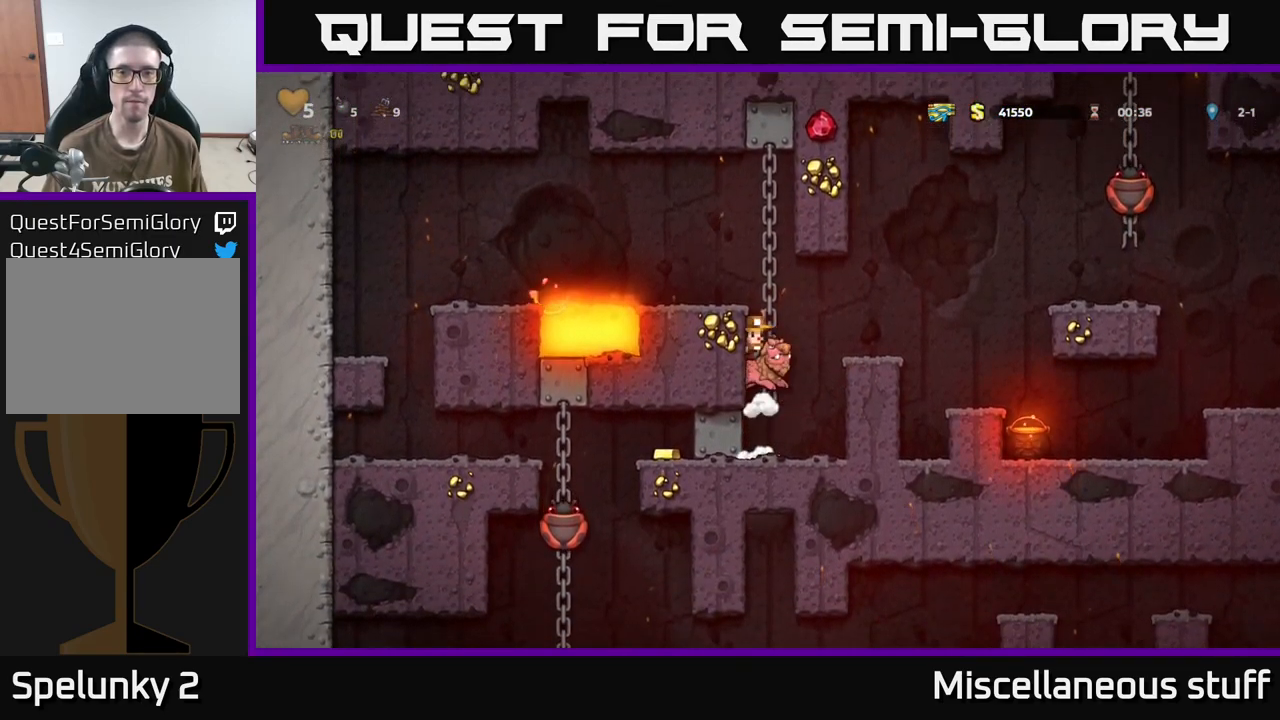
{"buttons": [], "events": [[34, "A", "up"], [450, "DPAD_RIGHT", "up"]]}
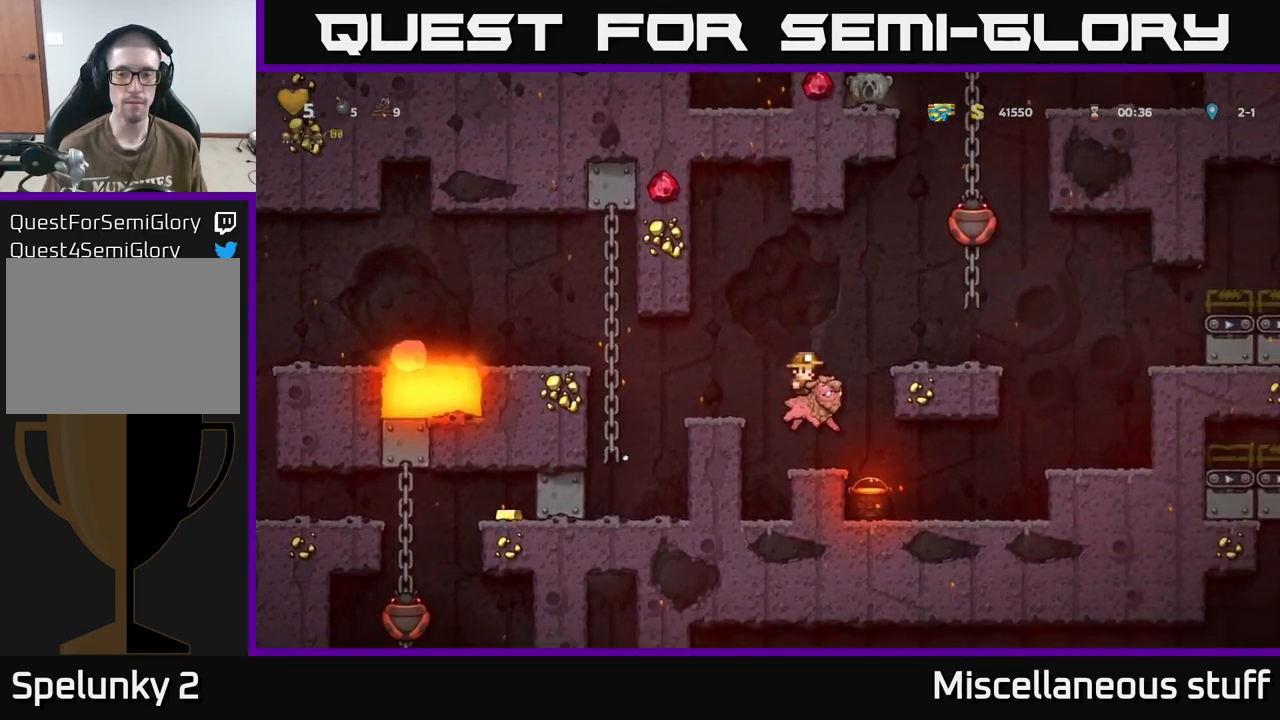
{"buttons": ["DPAD_RIGHT"], "events": [[150, "DPAD_RIGHT", "down"]]}
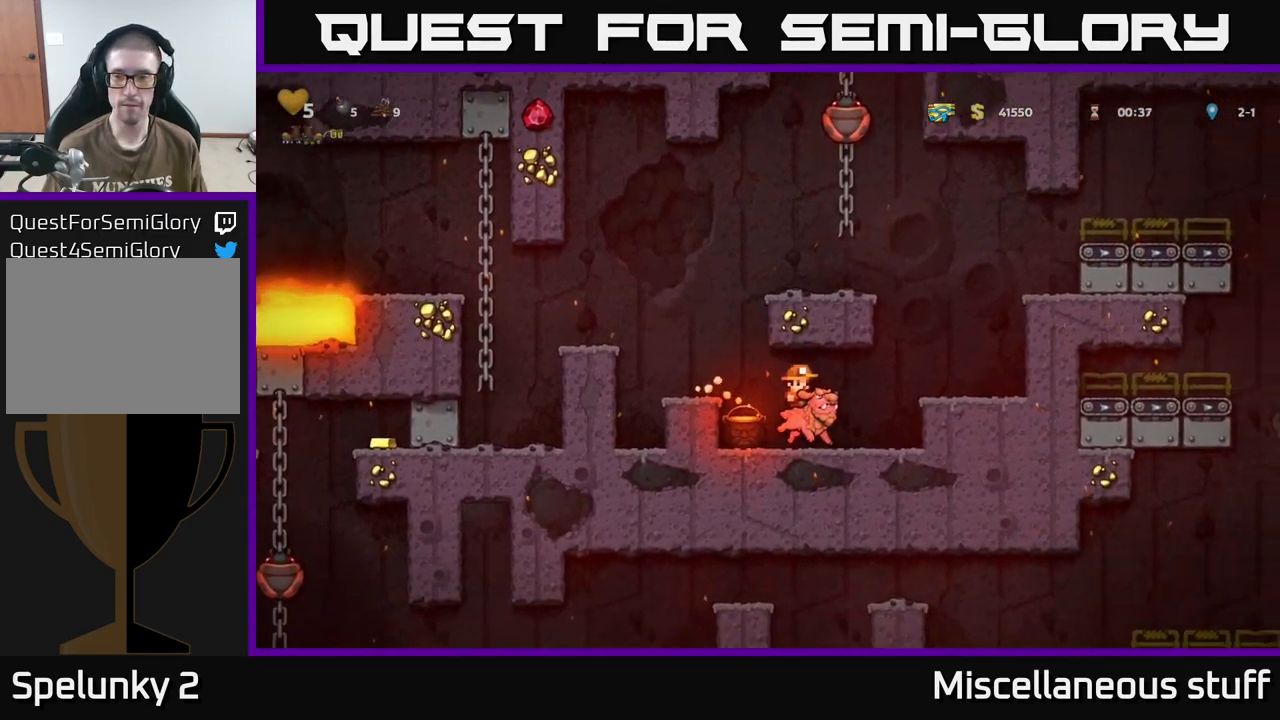
{"buttons": [], "events": [[67, "A", "down"], [217, "A", "up"], [384, "DPAD_RIGHT", "up"]]}
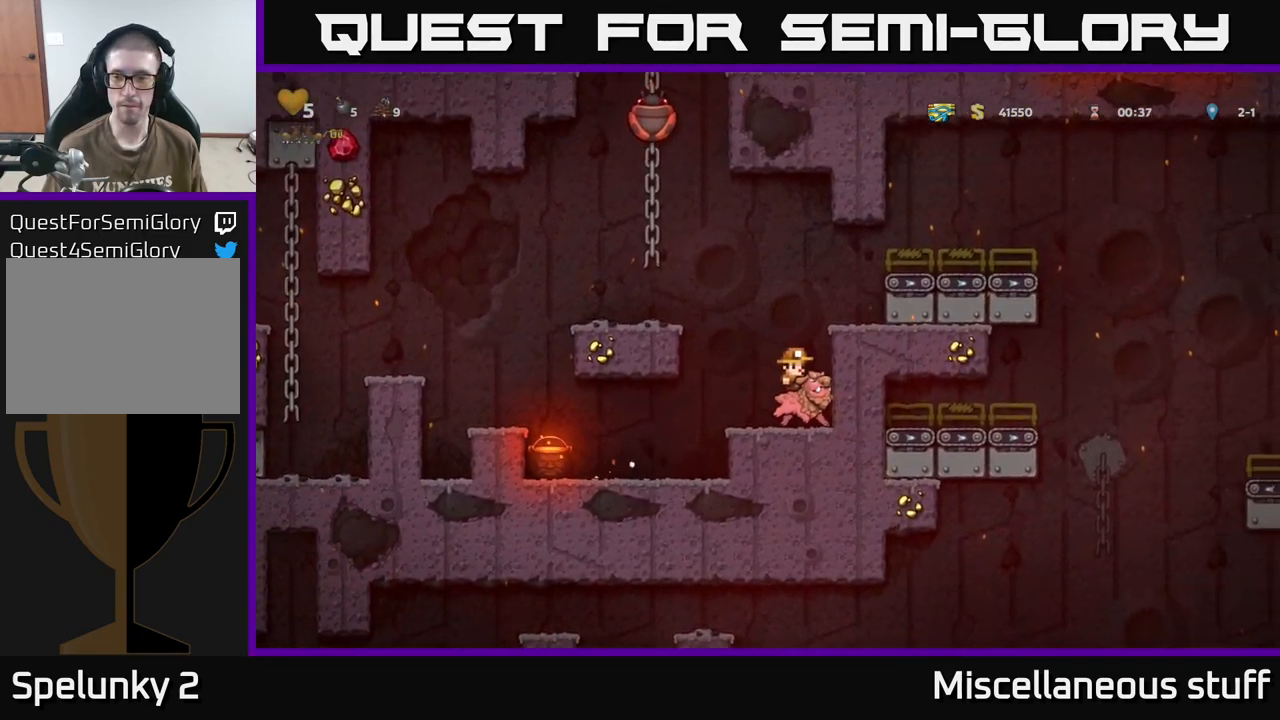
{"buttons": ["DPAD_RIGHT"], "events": [[50, "A", "down"], [150, "A", "up"], [167, "DPAD_RIGHT", "down"], [234, "A", "down"], [351, "A", "up"]]}
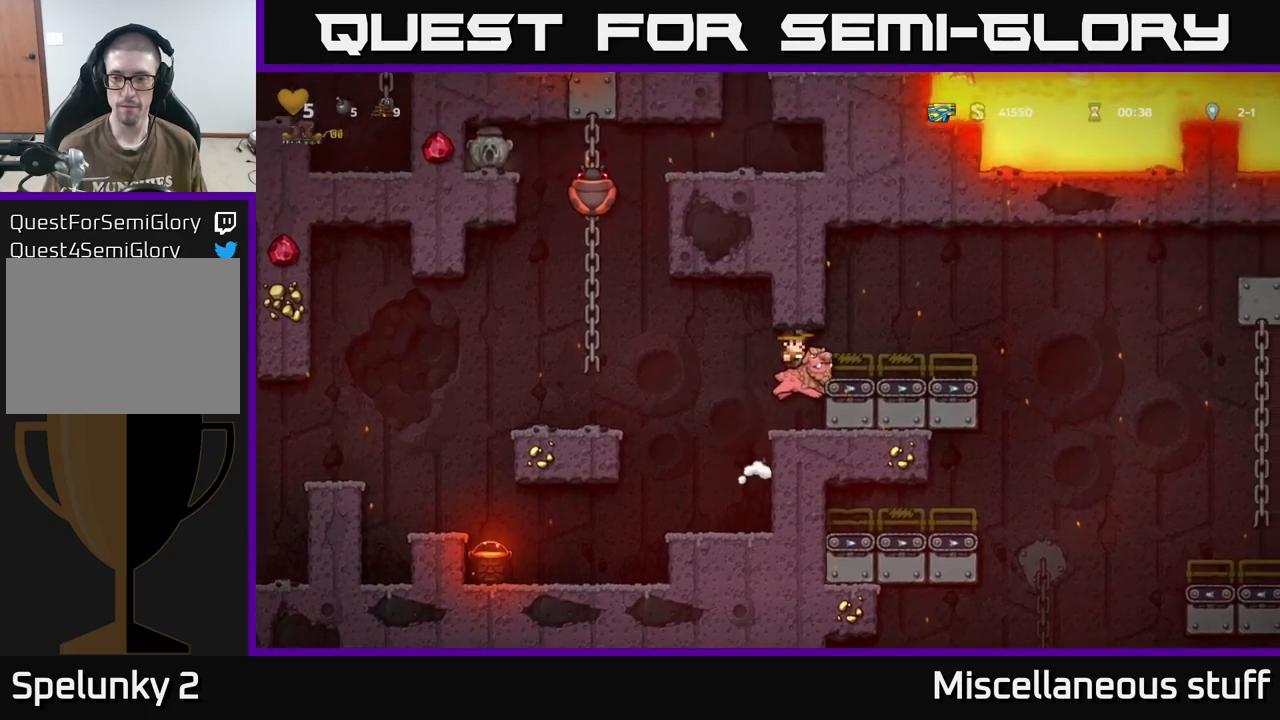
{"buttons": ["DPAD_RIGHT"], "events": [[150, "A", "down"], [266, "A", "up"]]}
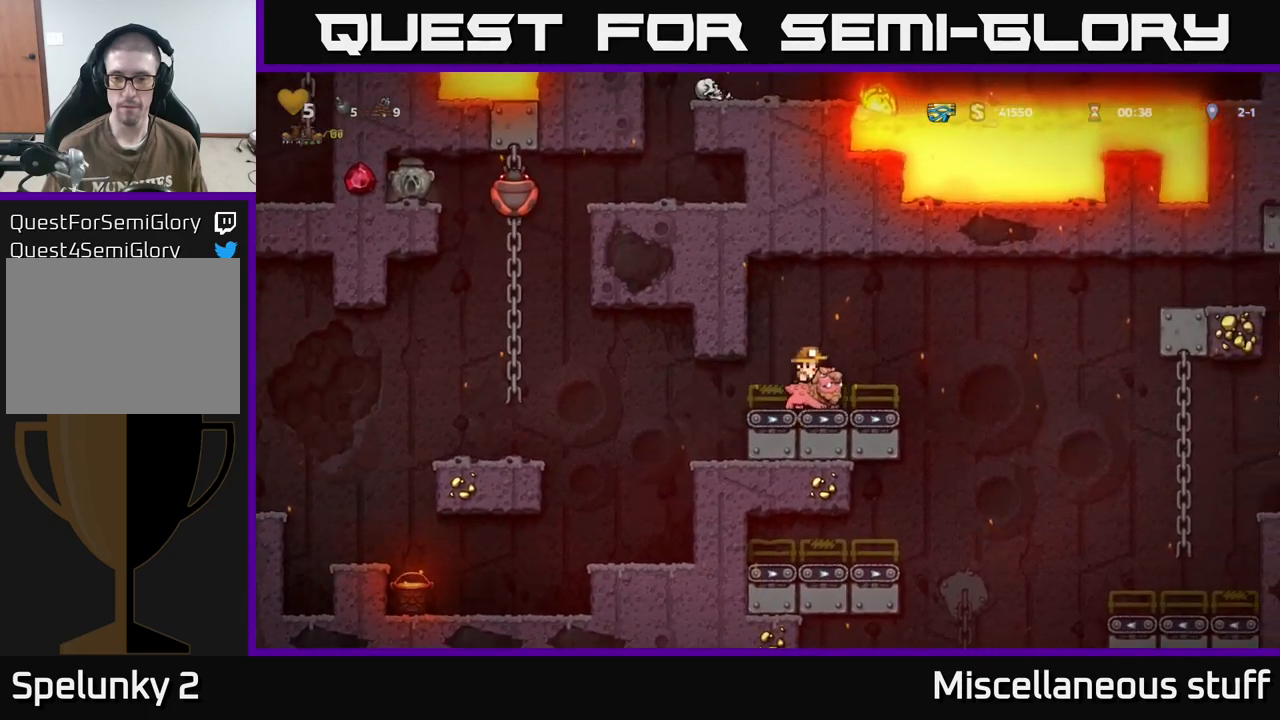
{"buttons": ["DPAD_RIGHT"], "events": [[150, "A", "down"], [250, "A", "up"]]}
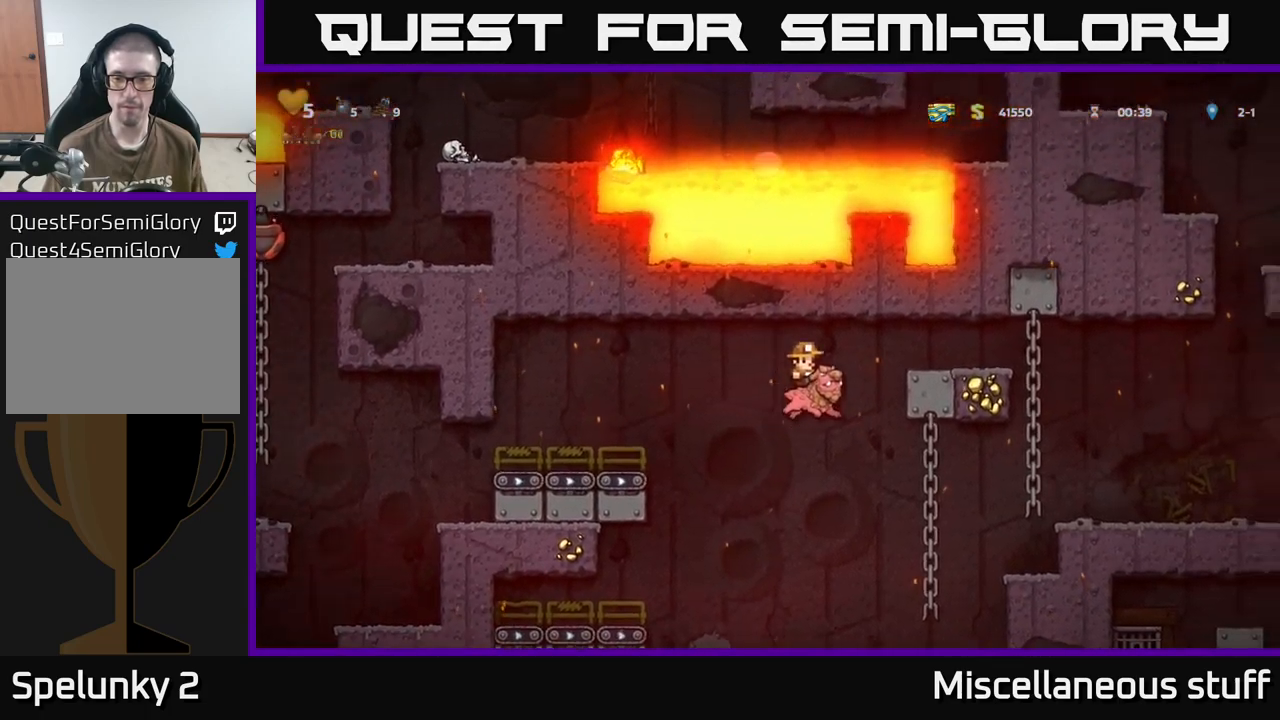
{"buttons": ["DPAD_RIGHT"], "events": [[16, "DPAD_RIGHT", "up"], [200, "DPAD_RIGHT", "down"]]}
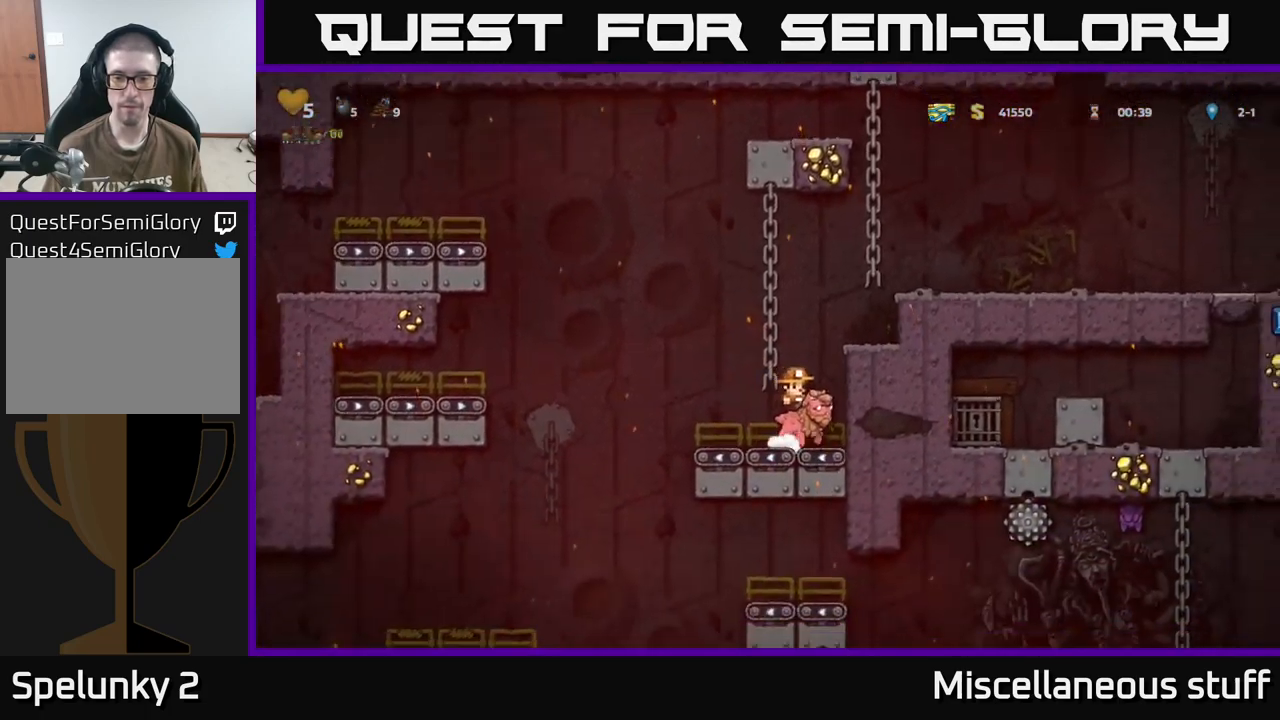
{"buttons": ["DPAD_RIGHT"], "events": []}
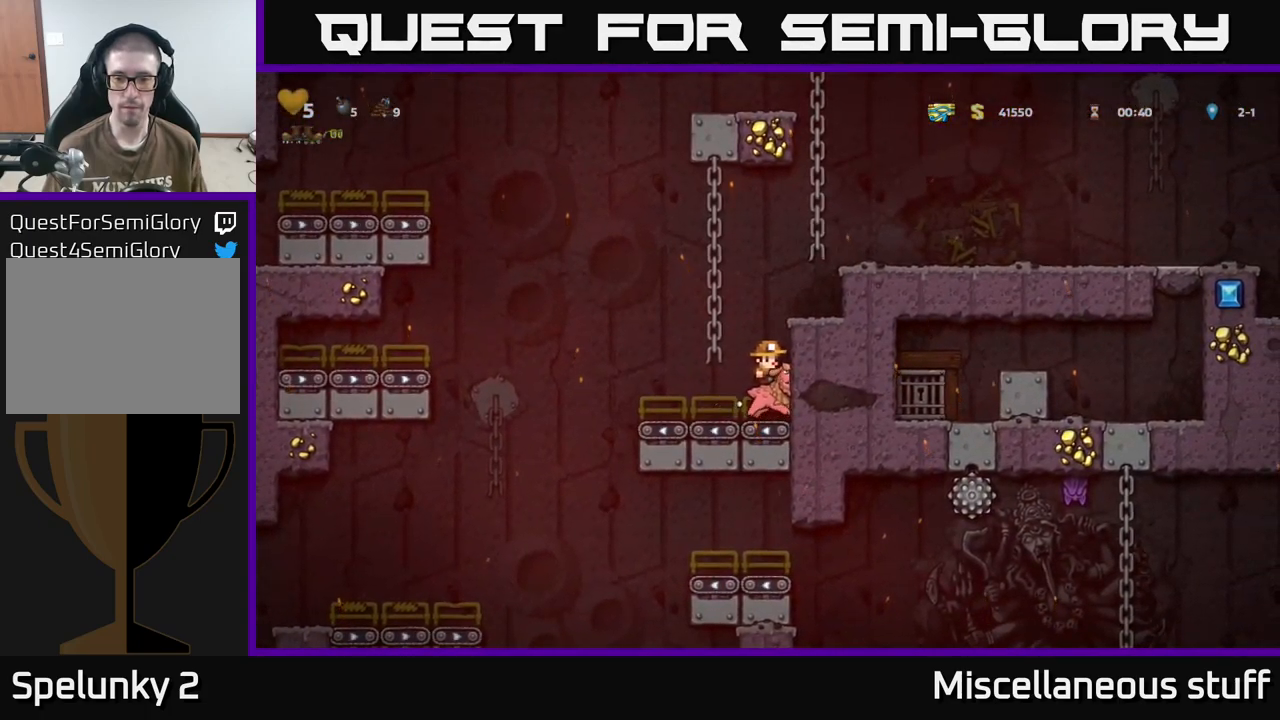
{"buttons": ["A", "DPAD_LEFT"], "events": [[233, "DPAD_RIGHT", "up"], [266, "DPAD_LEFT", "down"], [416, "A", "down"]]}
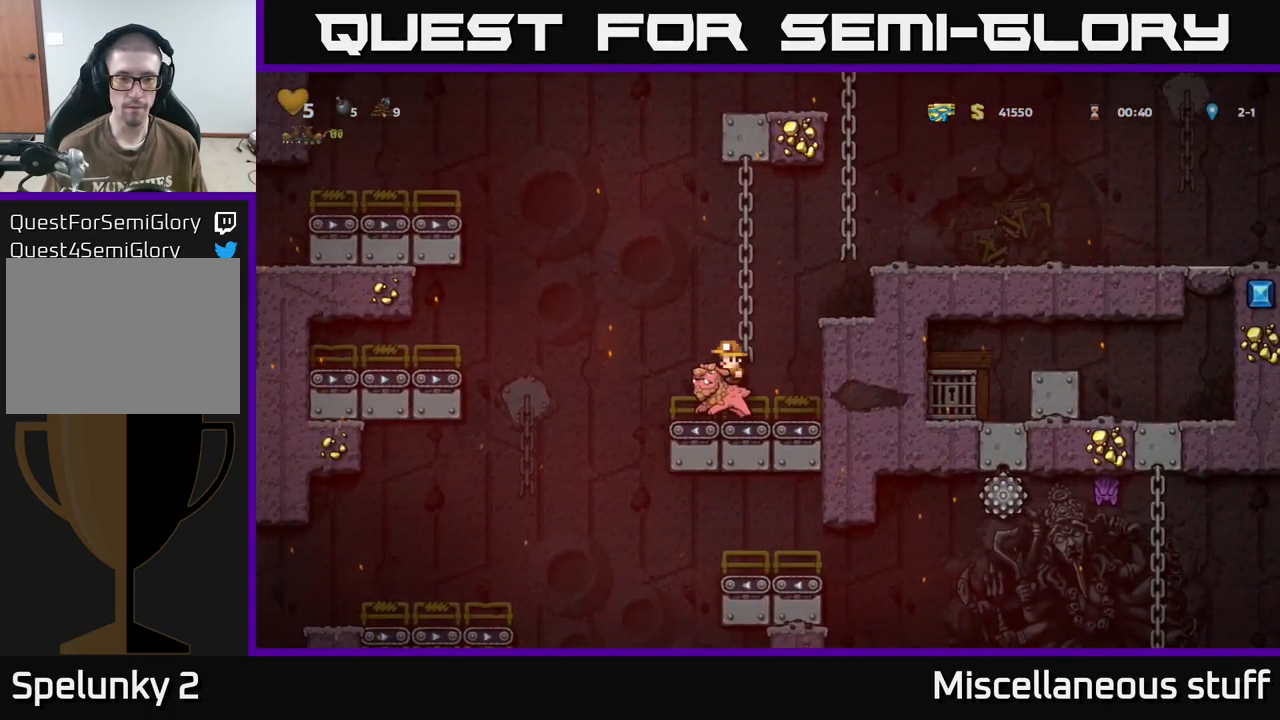
{"buttons": ["DPAD_LEFT"], "events": [[33, "A", "up"], [233, "DPAD_LEFT", "up"], [333, "DPAD_LEFT", "down"]]}
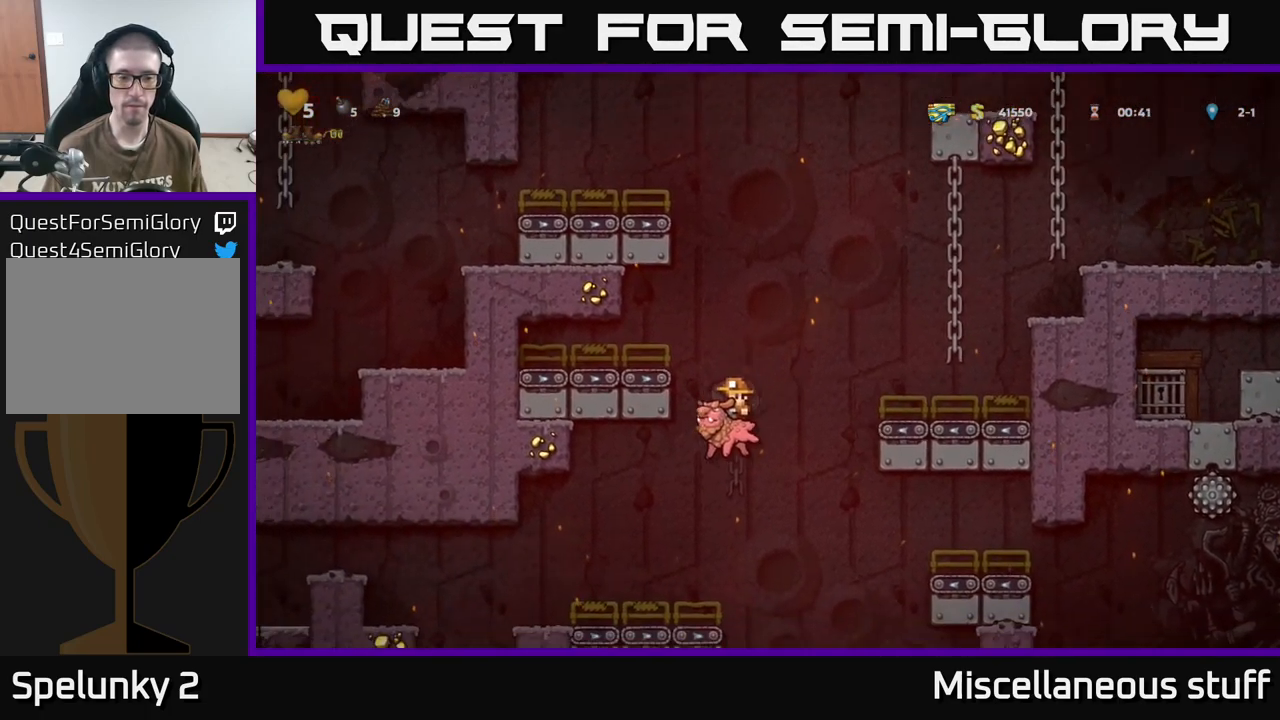
{"buttons": [], "events": [[233, "DPAD_LEFT", "up"], [266, "A", "down"], [383, "A", "up"]]}
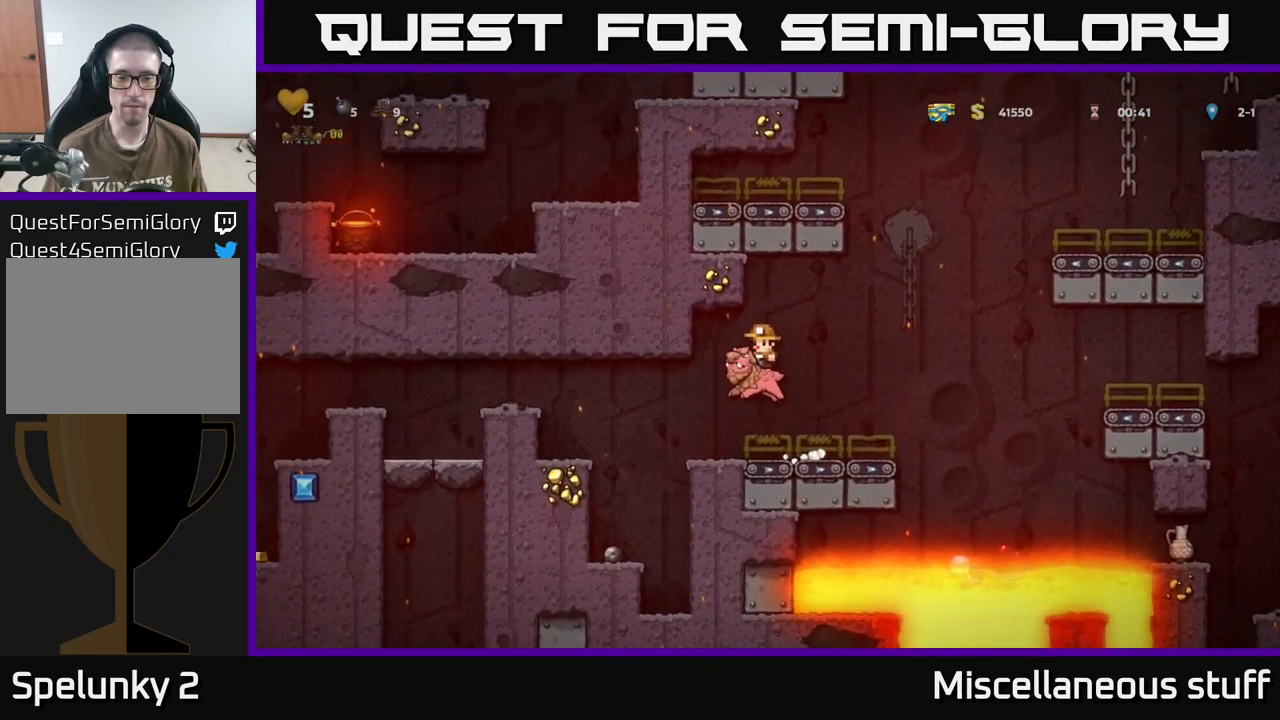
{"buttons": [], "events": [[400, "DPAD_RIGHT", "down"], [466, "DPAD_RIGHT", "up"]]}
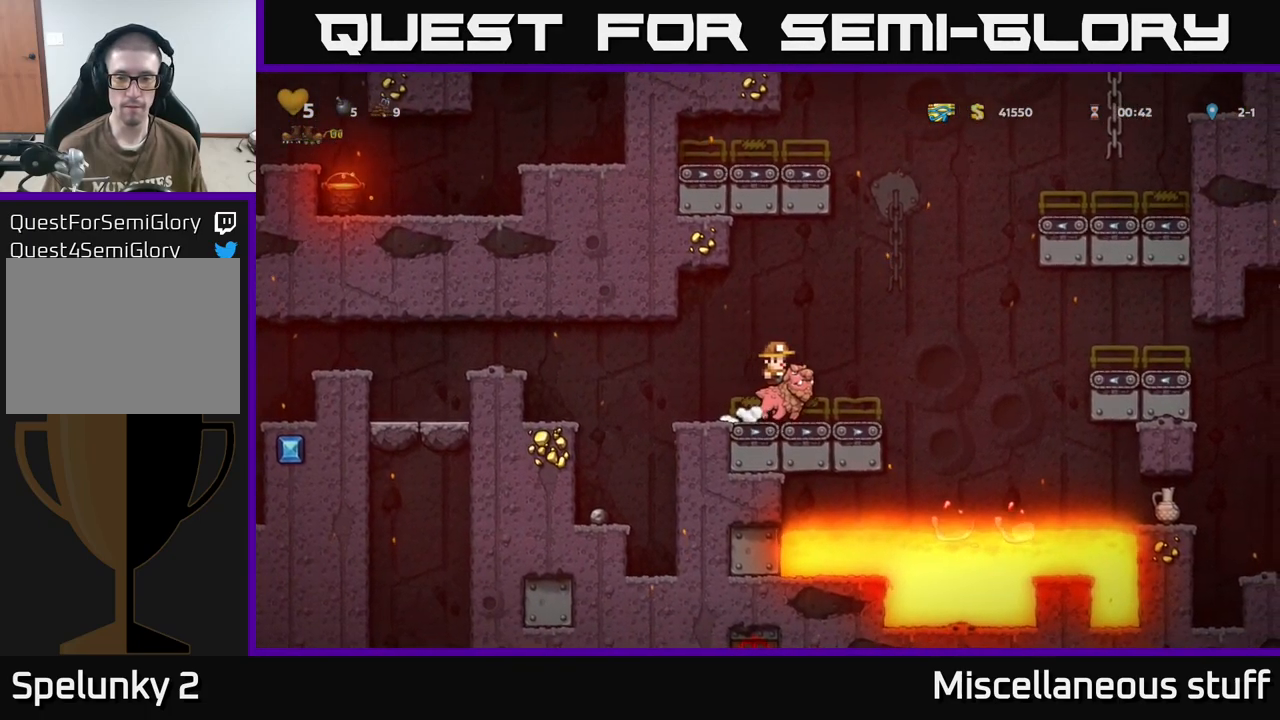
{"buttons": ["DPAD_LEFT"], "events": [[50, "A", "down"], [50, "DPAD_LEFT", "down"], [183, "A", "up"], [266, "DPAD_LEFT", "up"], [450, "DPAD_LEFT", "down"]]}
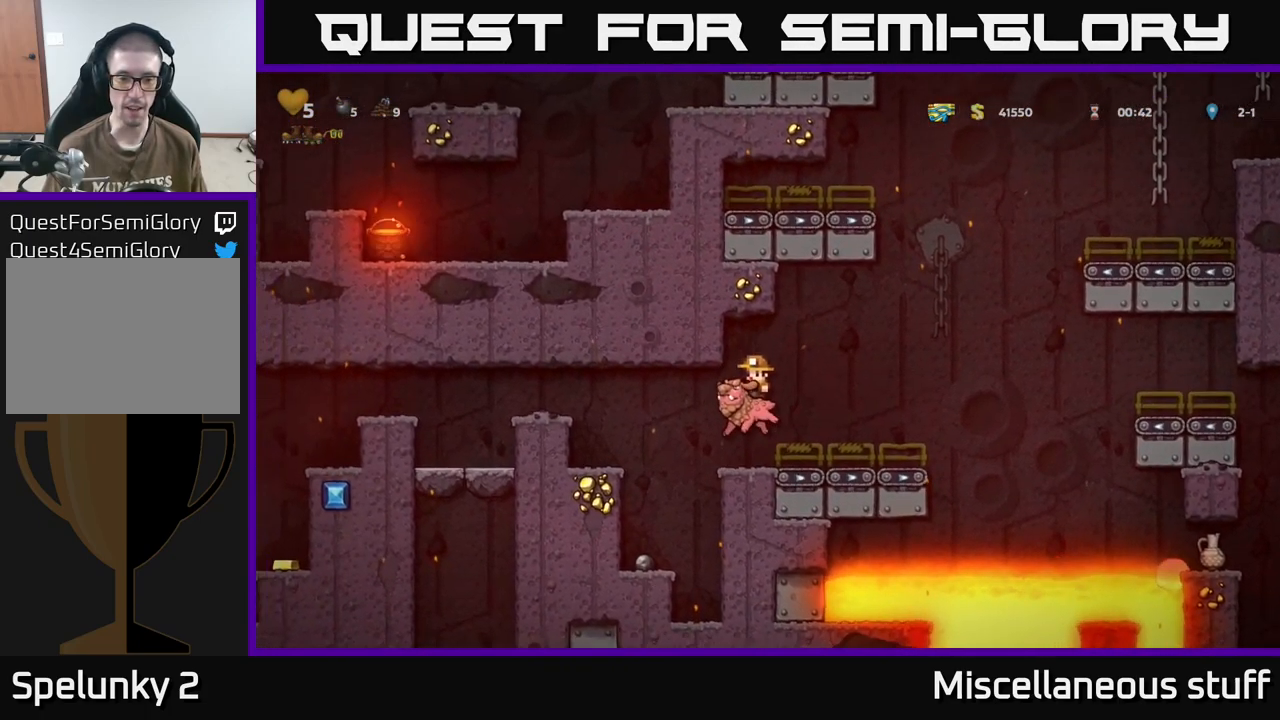
{"buttons": ["DPAD_DOWN"], "events": [[233, "DPAD_LEFT", "up"], [417, "DPAD_DOWN", "down"]]}
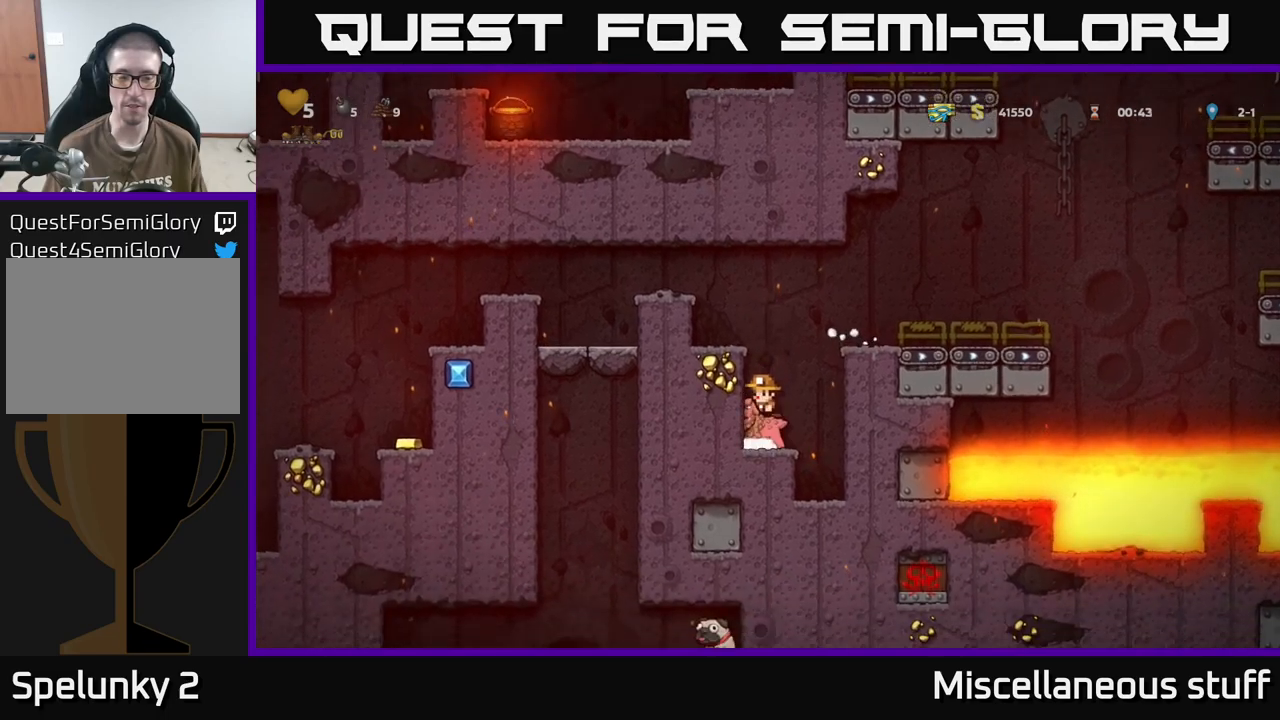
{"buttons": ["DPAD_DOWN"], "events": []}
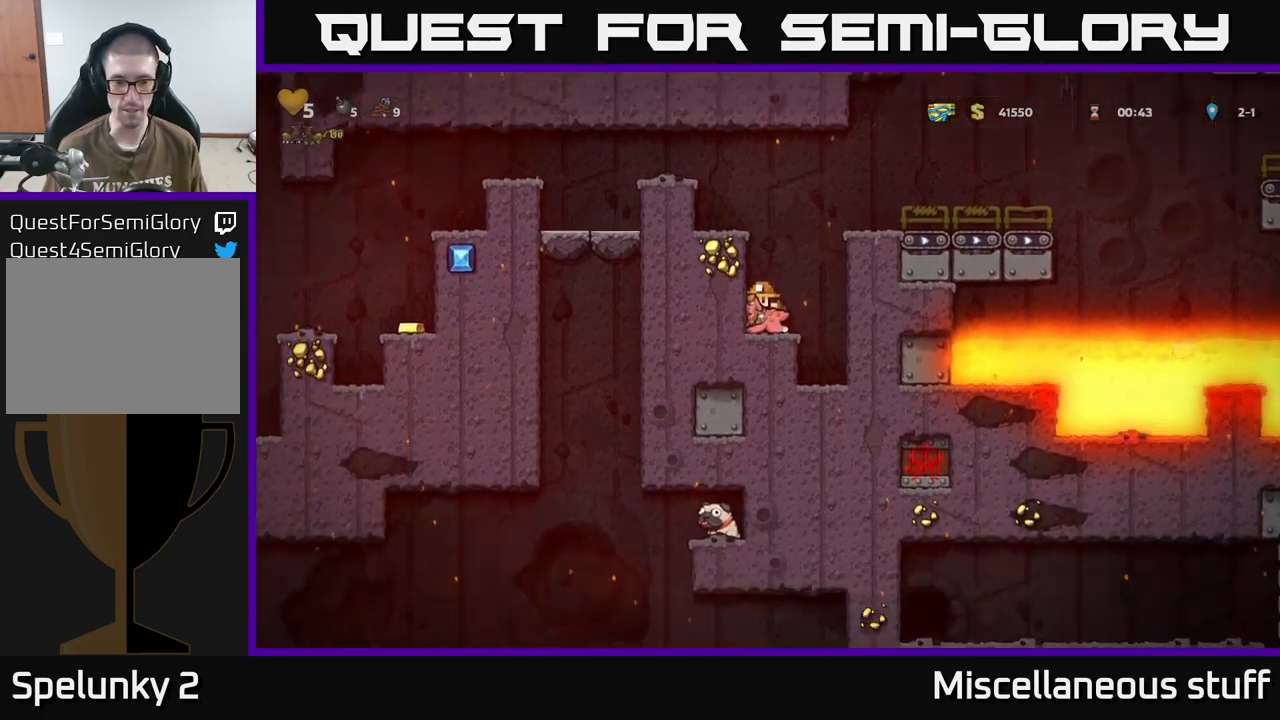
{"buttons": ["DPAD_DOWN"], "events": []}
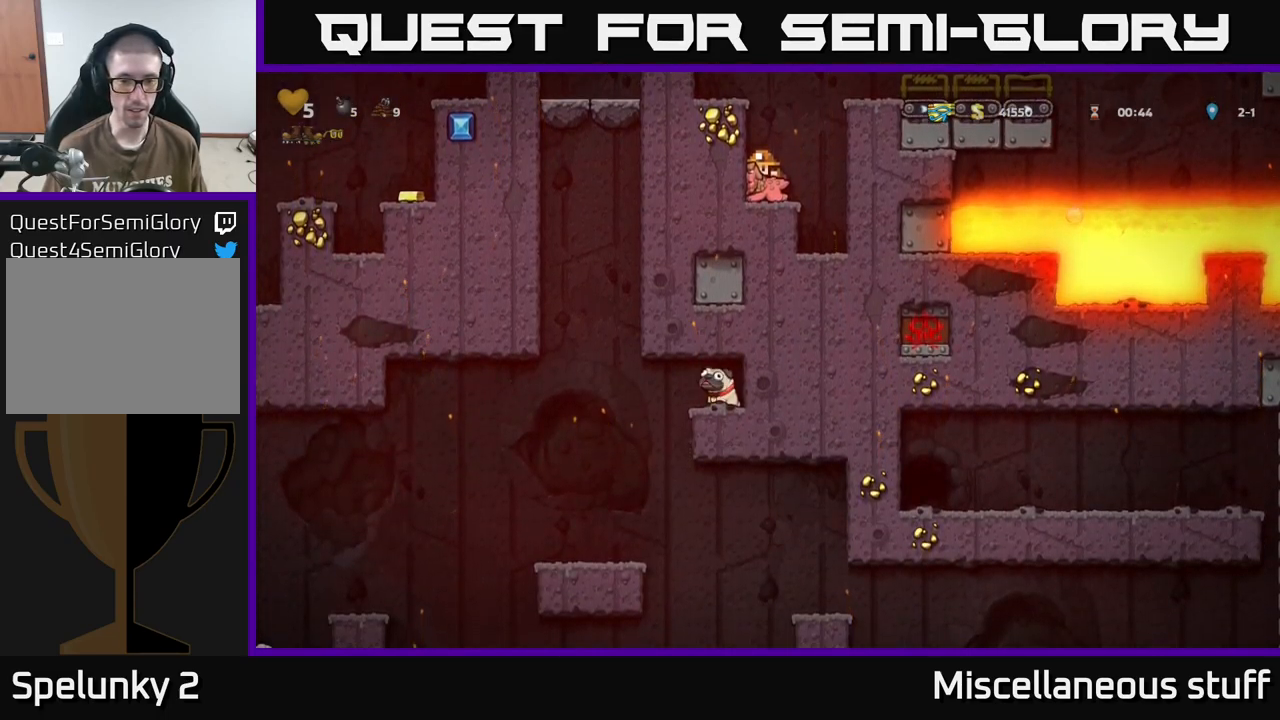
{"buttons": ["DPAD_DOWN"], "events": []}